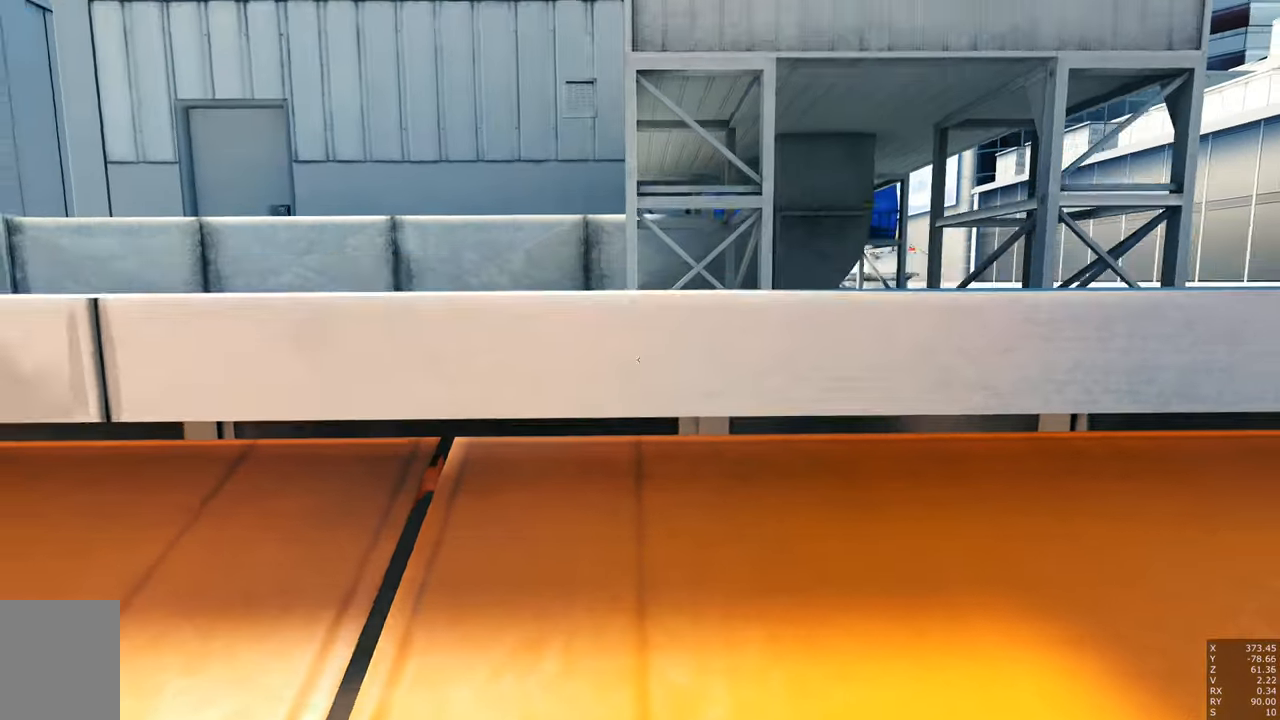
Gameplay with keyboard and mouse; each line is a JSON object with the keys and mouse buttons held at the frame after it. "events" lists presses ("down") and releases ("up") of "a", "c", "ctrl", "d", "e", "escape", "f", "q", "s", "shift", "tab", "w", "z", "mouse_left" and "mouse_right" between this image and that frame as [ms after this image, input, new state], when the widget could be followed in between. "mouse_left", "mouse_right" = the "left", "right" buttons of the "mouse" list. No other keys are recorded. Mouse movement is not recorded. Not read: other_keys.
{"keys": [], "mouse": [], "events": []}
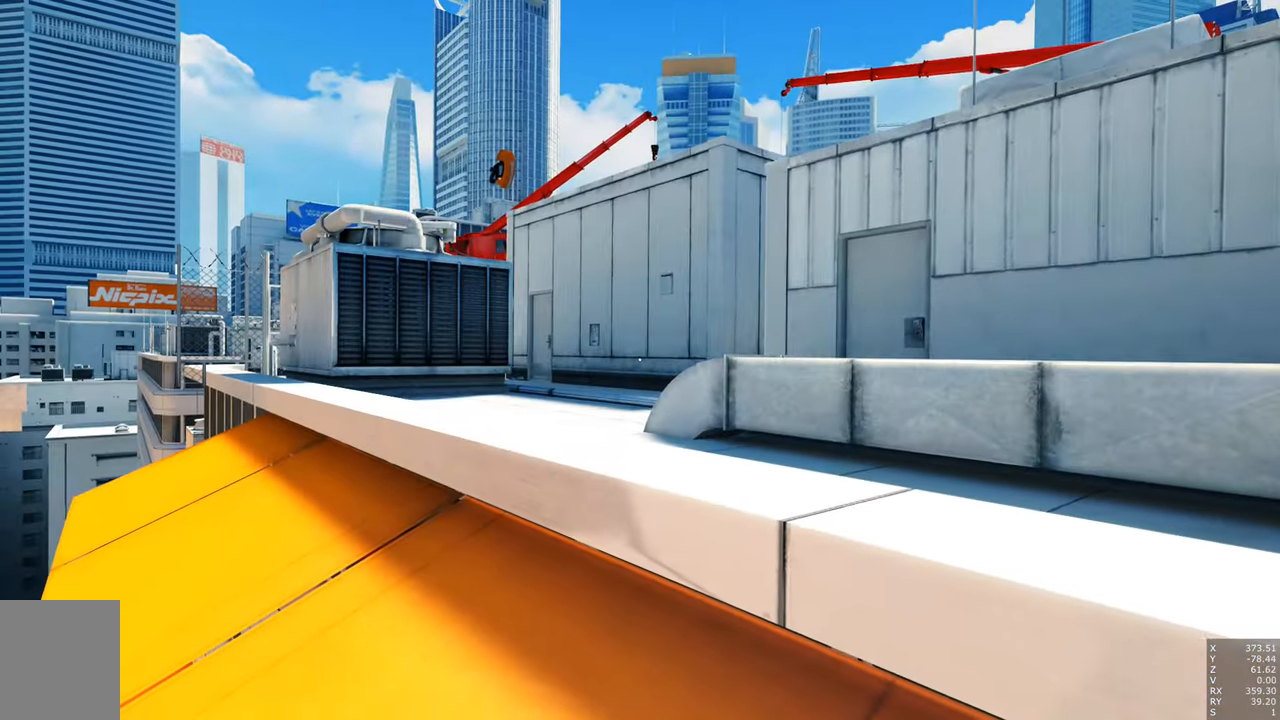
{"keys": ["d"], "mouse": [], "events": [[382, "d", "down"]]}
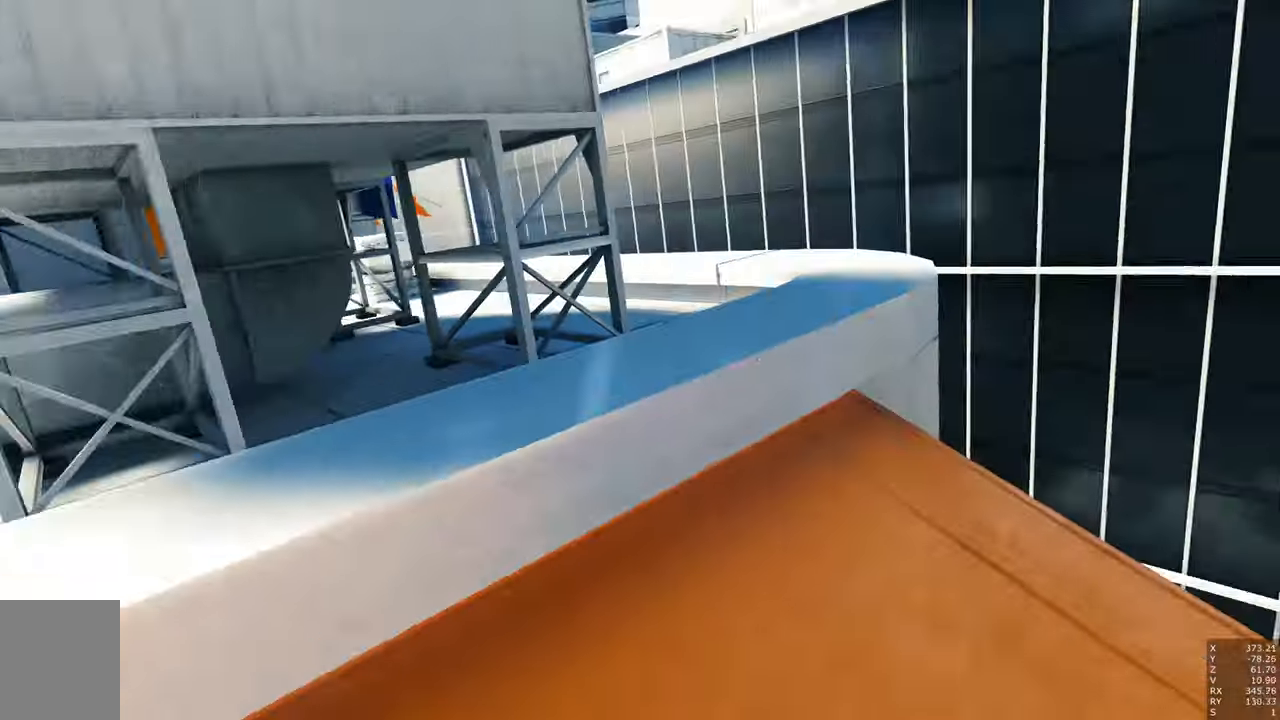
{"keys": ["w"], "mouse": [], "events": [[16, "d", "up"], [433, "w", "down"]]}
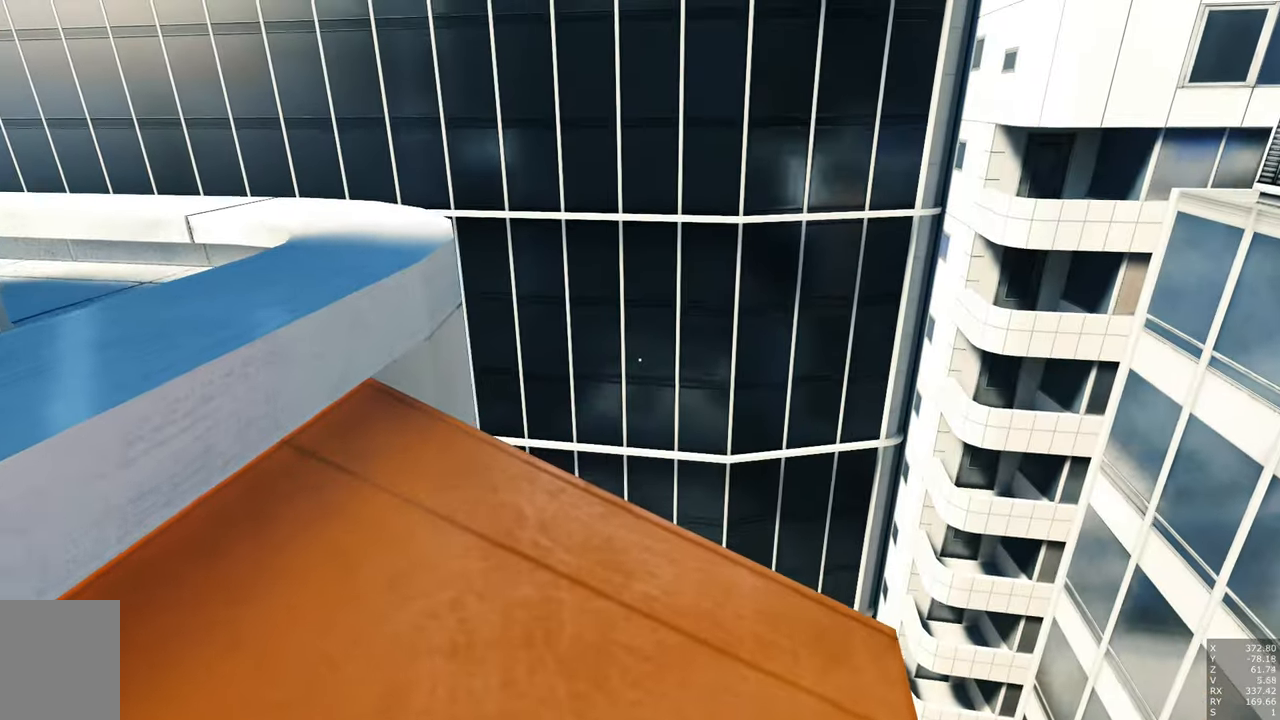
{"keys": [], "mouse": [], "events": [[300, "w", "up"]]}
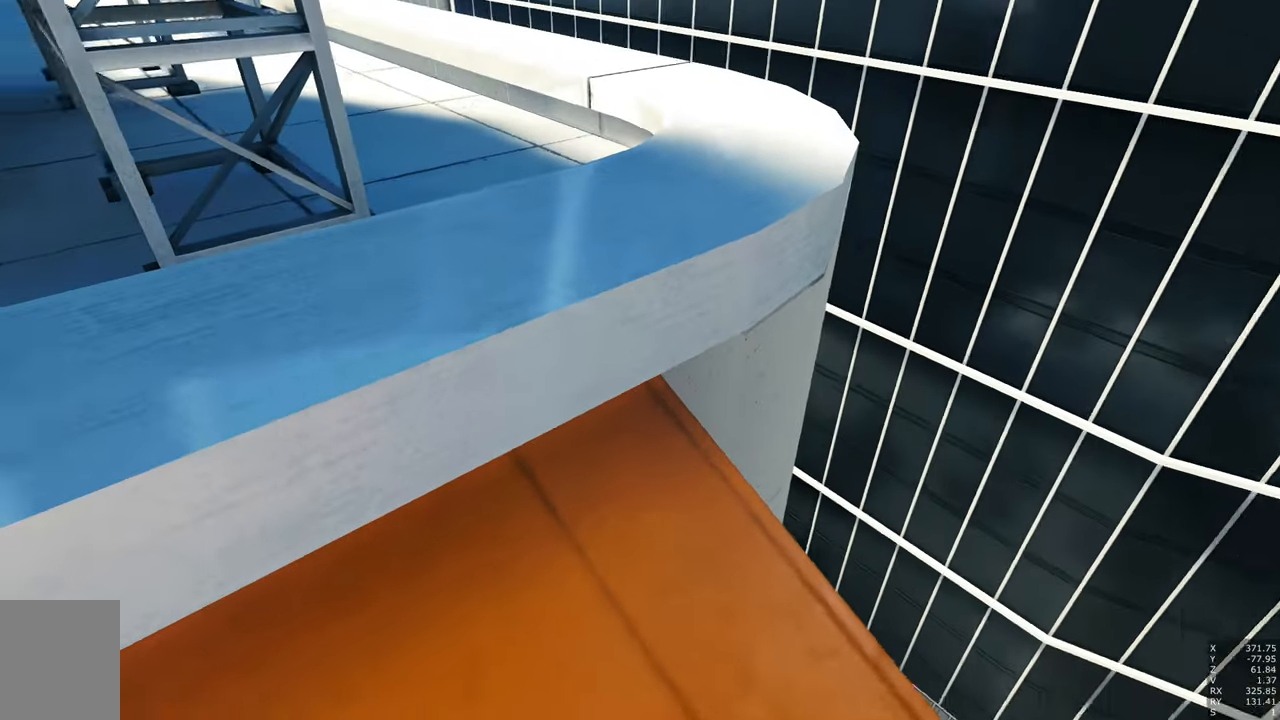
{"keys": ["w"], "mouse": [], "events": [[83, "w", "down"]]}
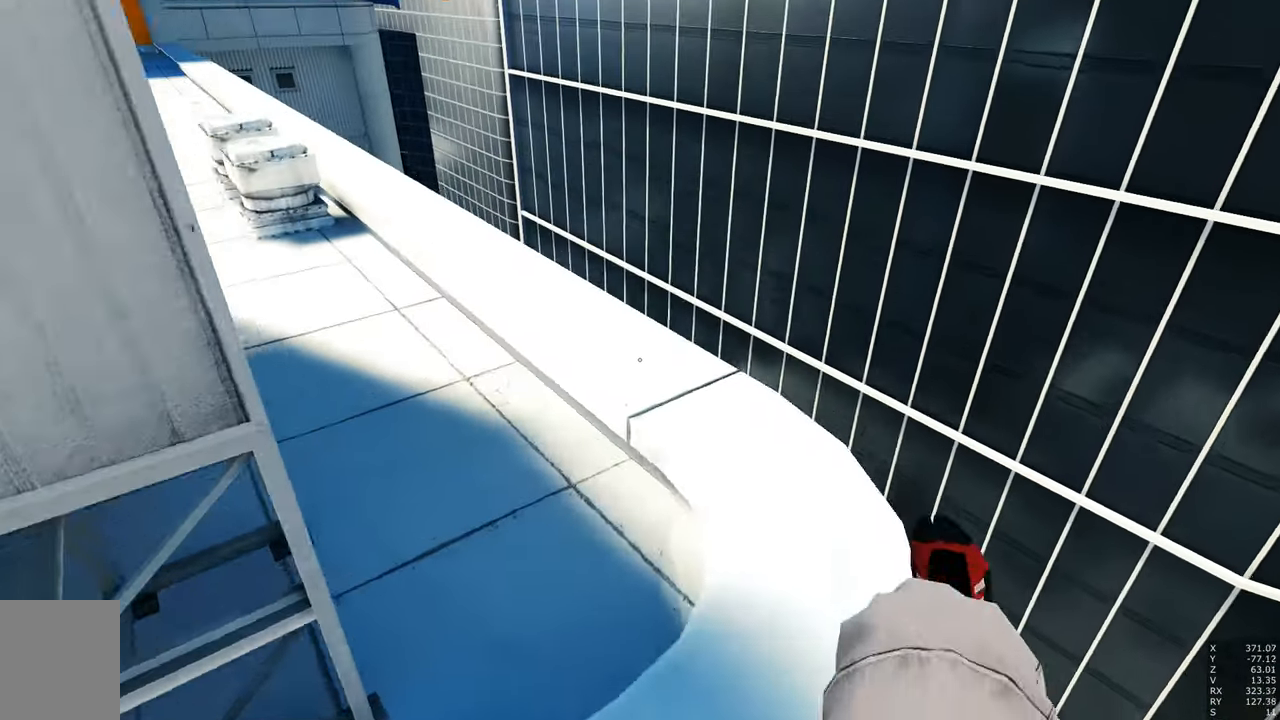
{"keys": [], "mouse": [], "events": [[483, "w", "up"]]}
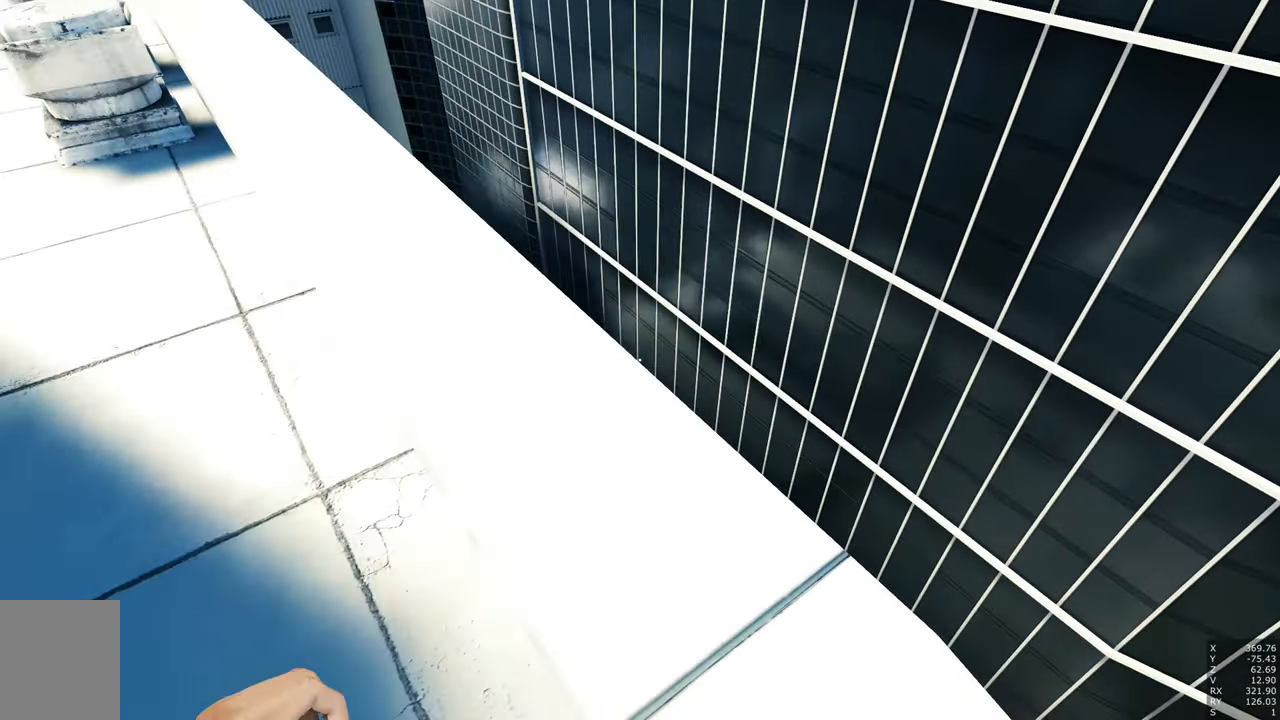
{"keys": ["d", "w"], "mouse": [], "events": [[433, "d", "down"], [433, "w", "down"]]}
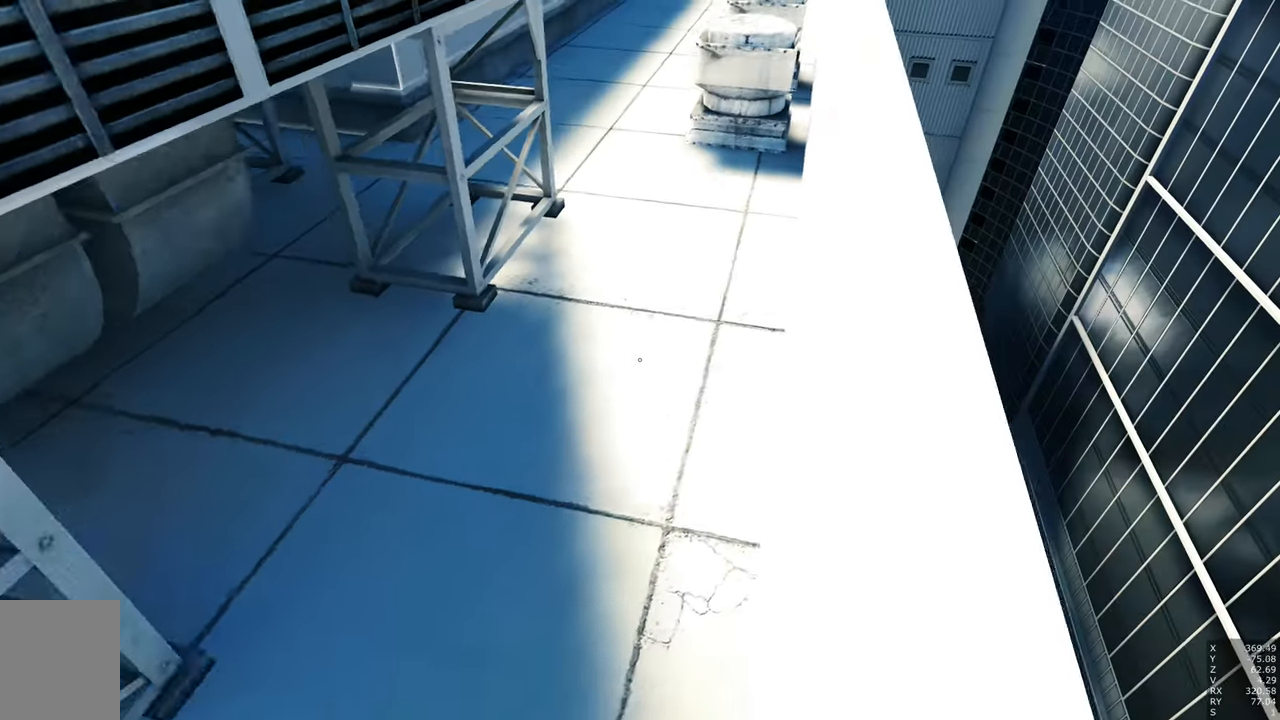
{"keys": [], "mouse": [], "events": [[133, "d", "up"], [133, "w", "up"]]}
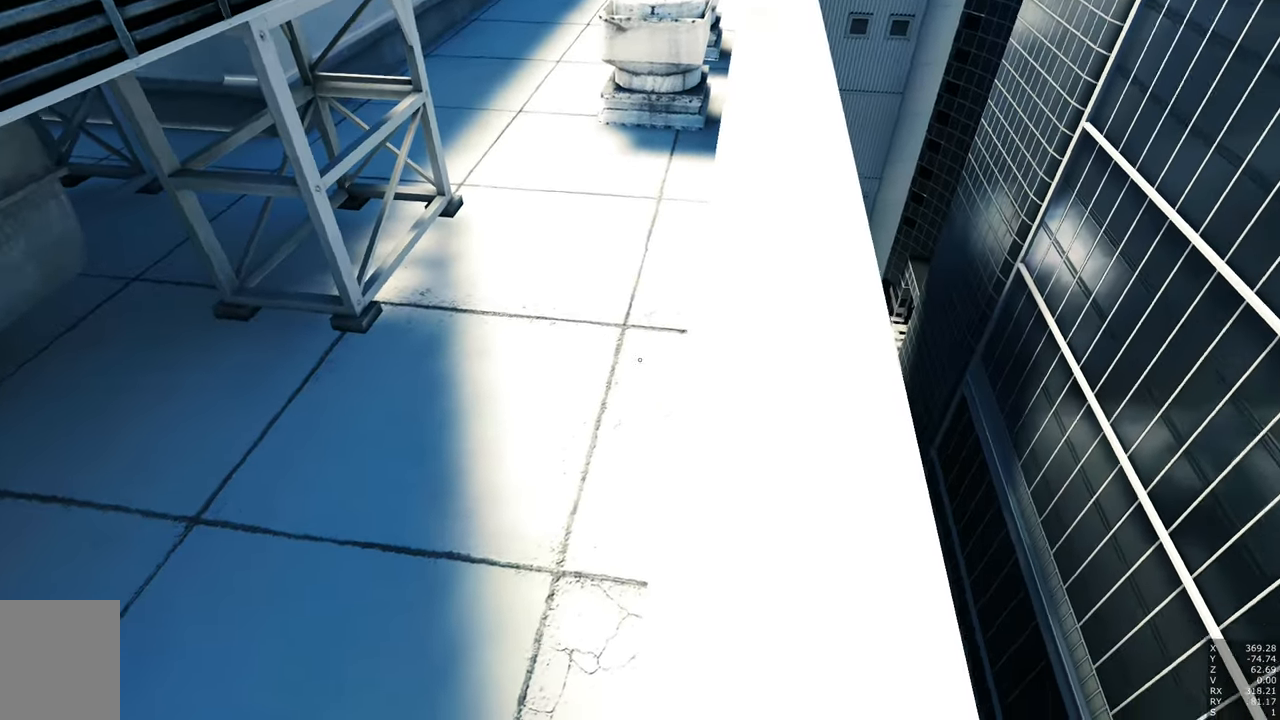
{"keys": [], "mouse": [], "events": [[233, "d", "down"], [433, "d", "up"]]}
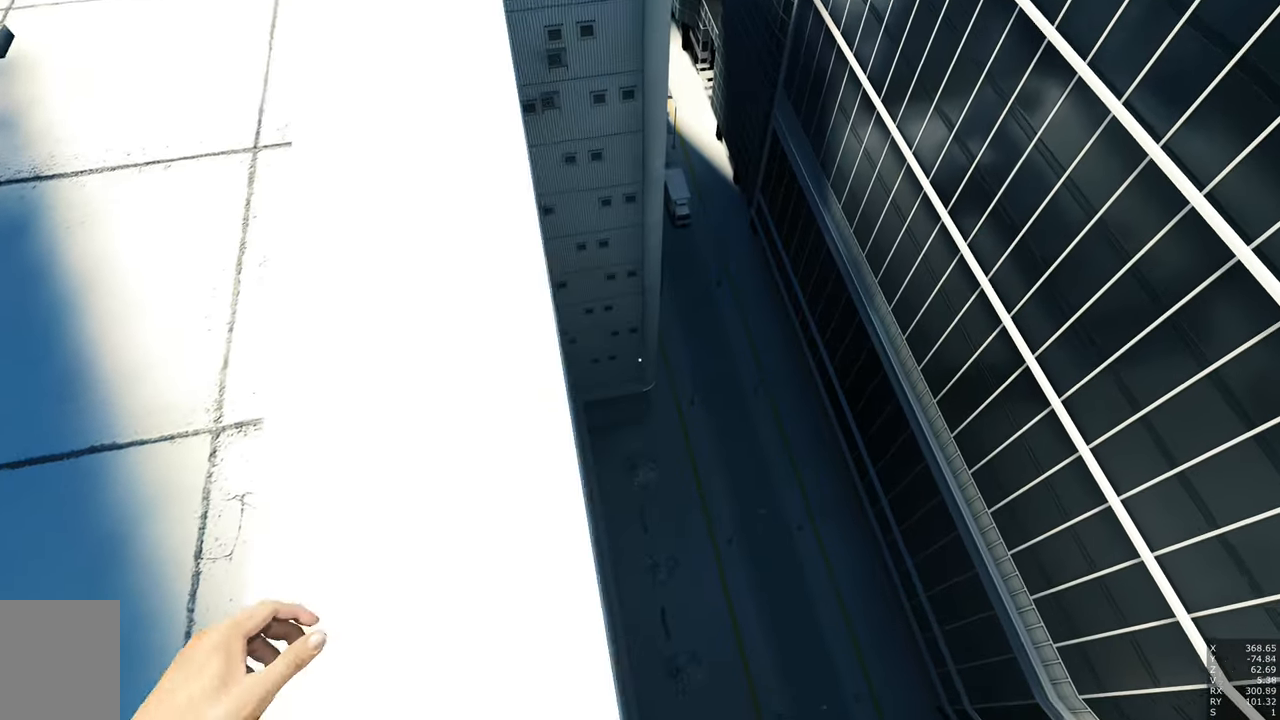
{"keys": [], "mouse": [], "events": [[66, "a", "down"], [200, "a", "up"], [350, "d", "down"], [483, "d", "up"]]}
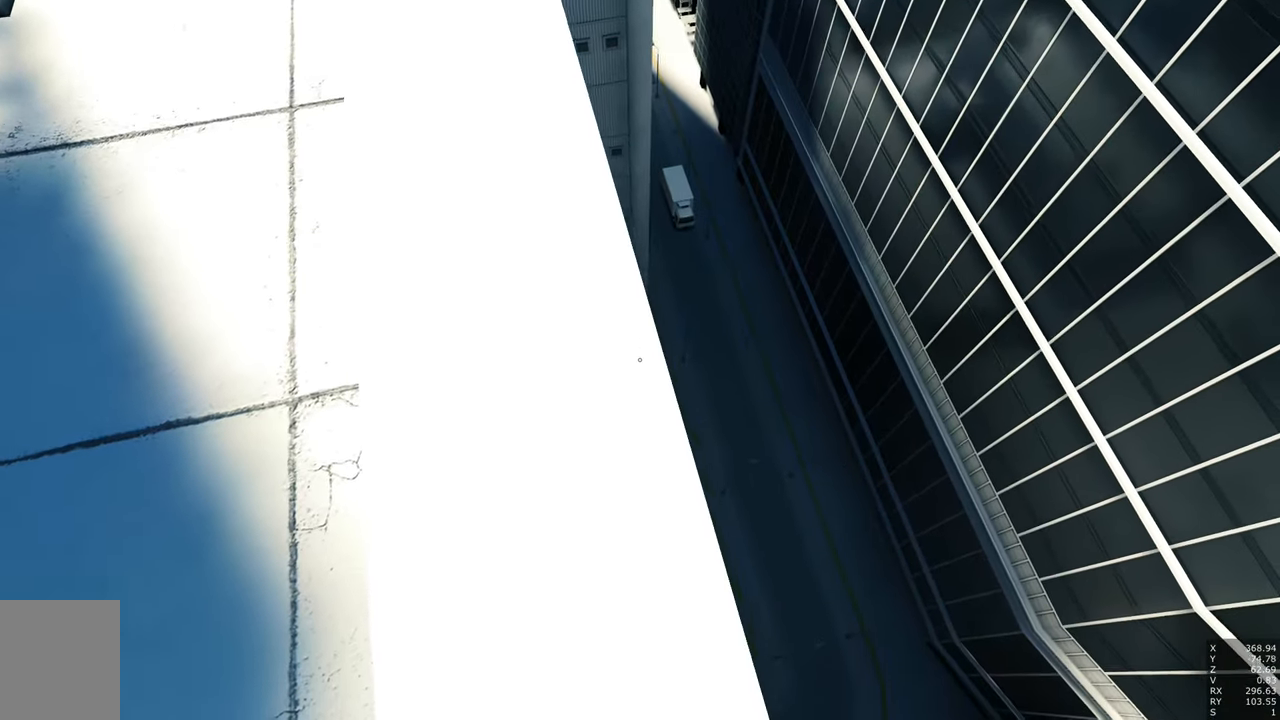
{"keys": [], "mouse": [], "events": [[283, "d", "down"], [383, "d", "up"]]}
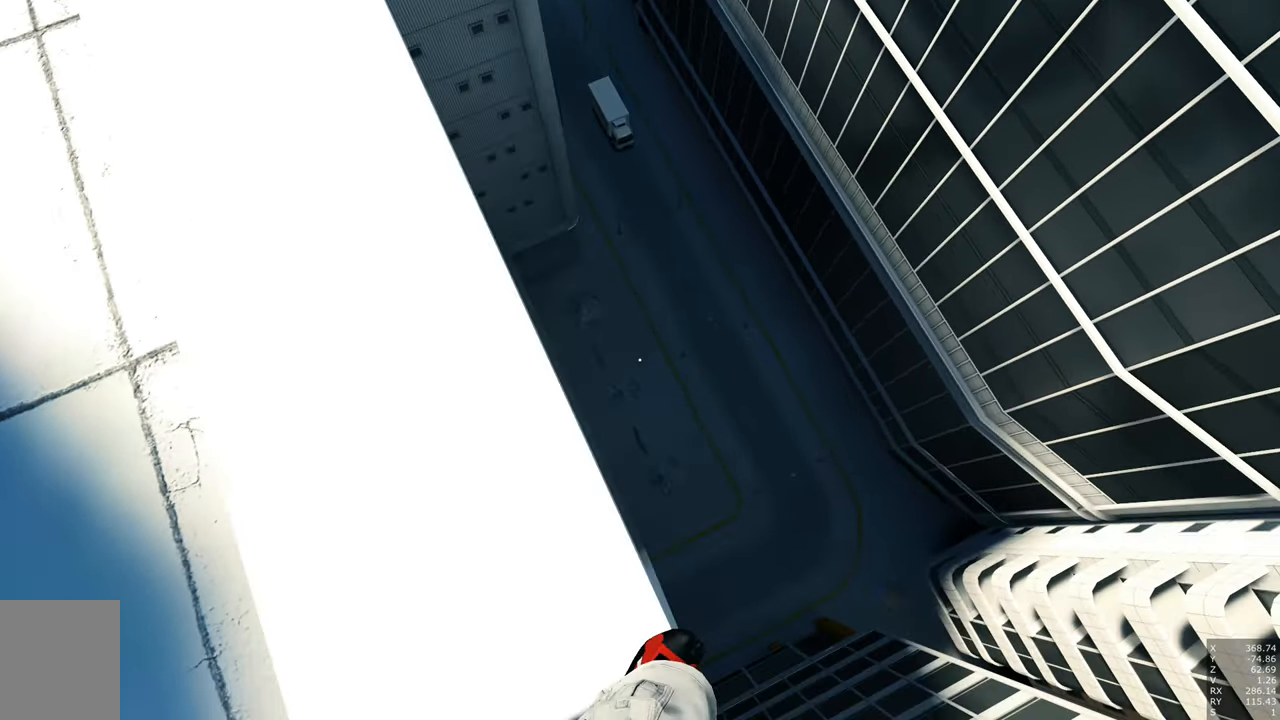
{"keys": [], "mouse": [], "events": []}
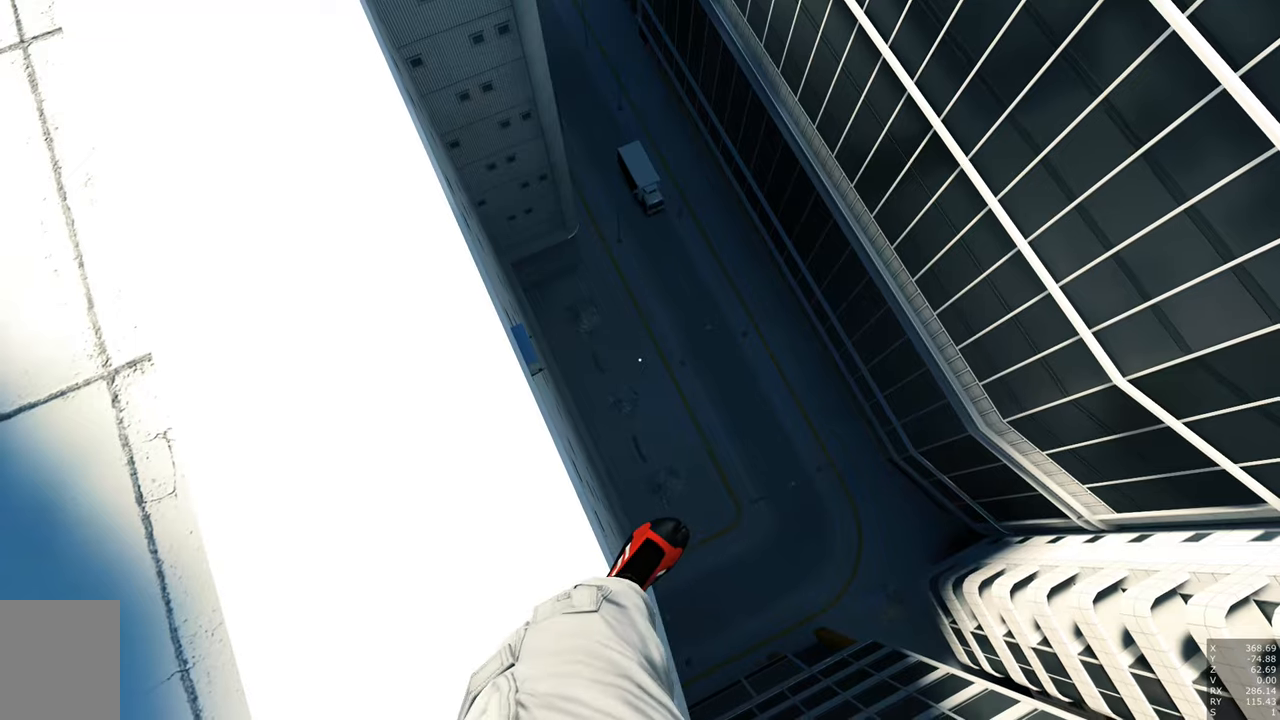
{"keys": [], "mouse": [], "events": []}
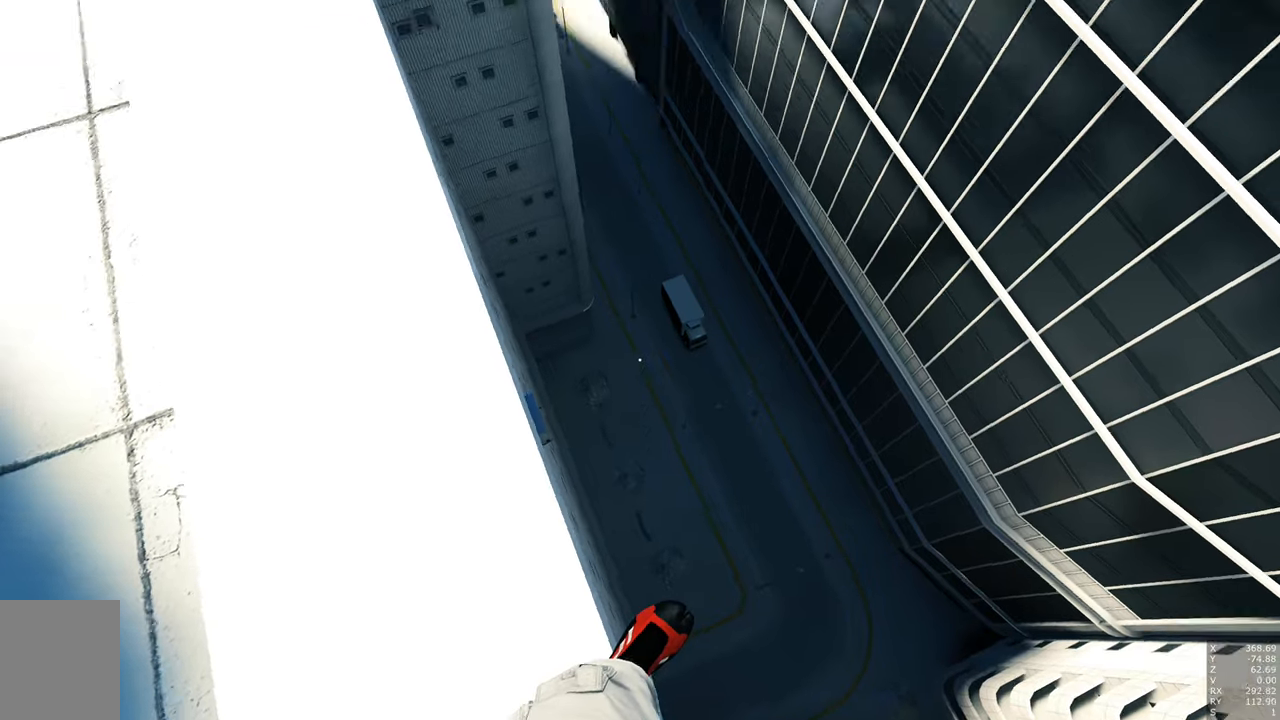
{"keys": ["a", "w"], "mouse": [], "events": [[333, "a", "down"], [383, "w", "down"]]}
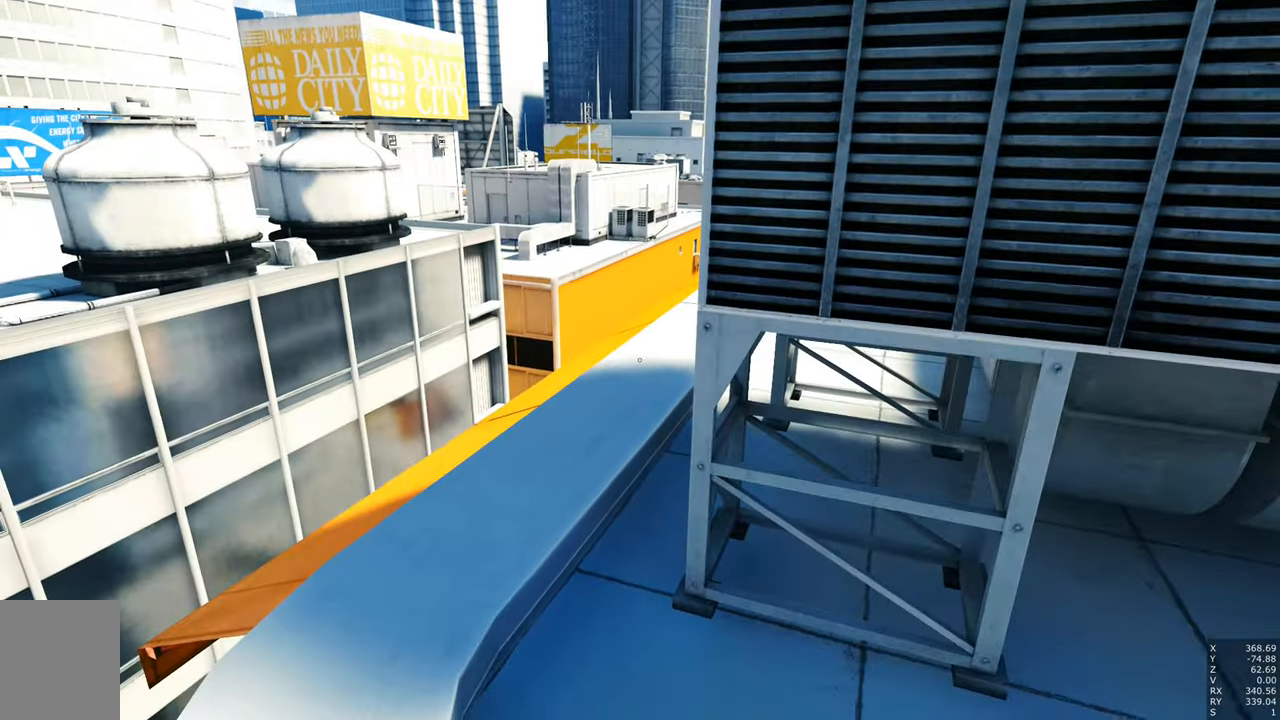
{"keys": ["w"], "mouse": [], "events": [[67, "a", "up"], [200, "a", "down"], [500, "a", "up"]]}
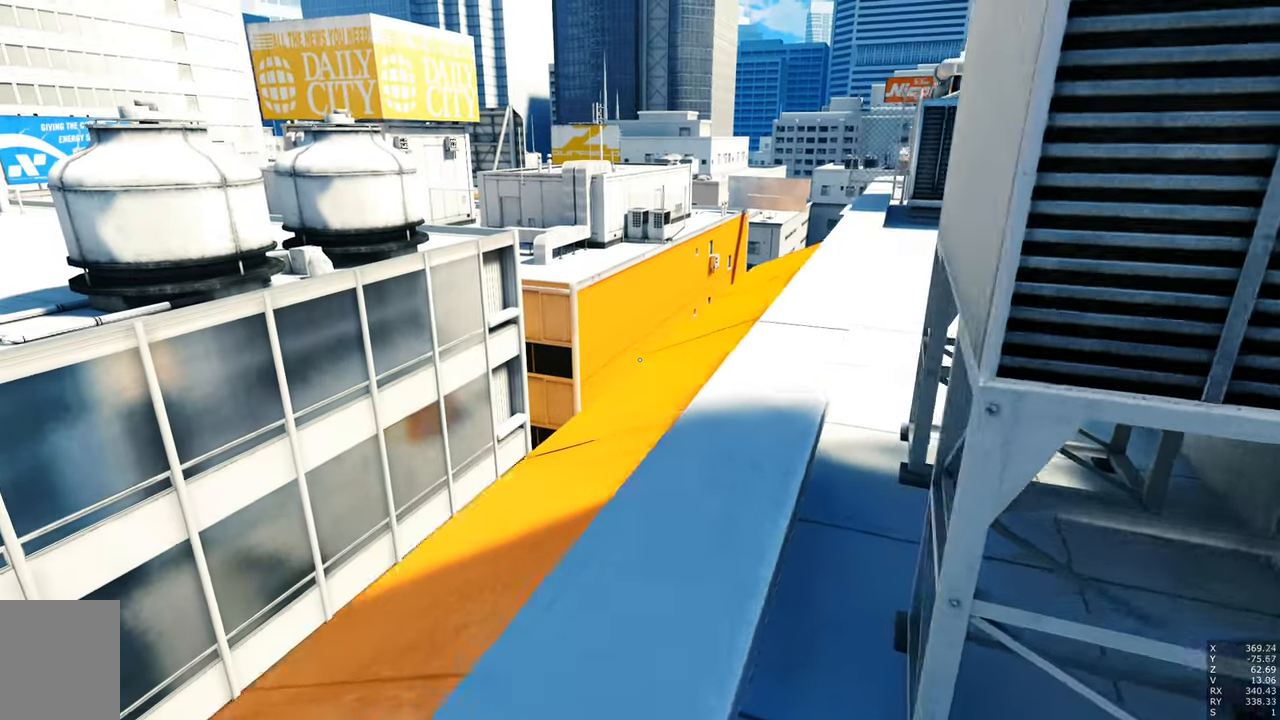
{"keys": ["d", "w"], "mouse": [], "events": [[283, "d", "down"]]}
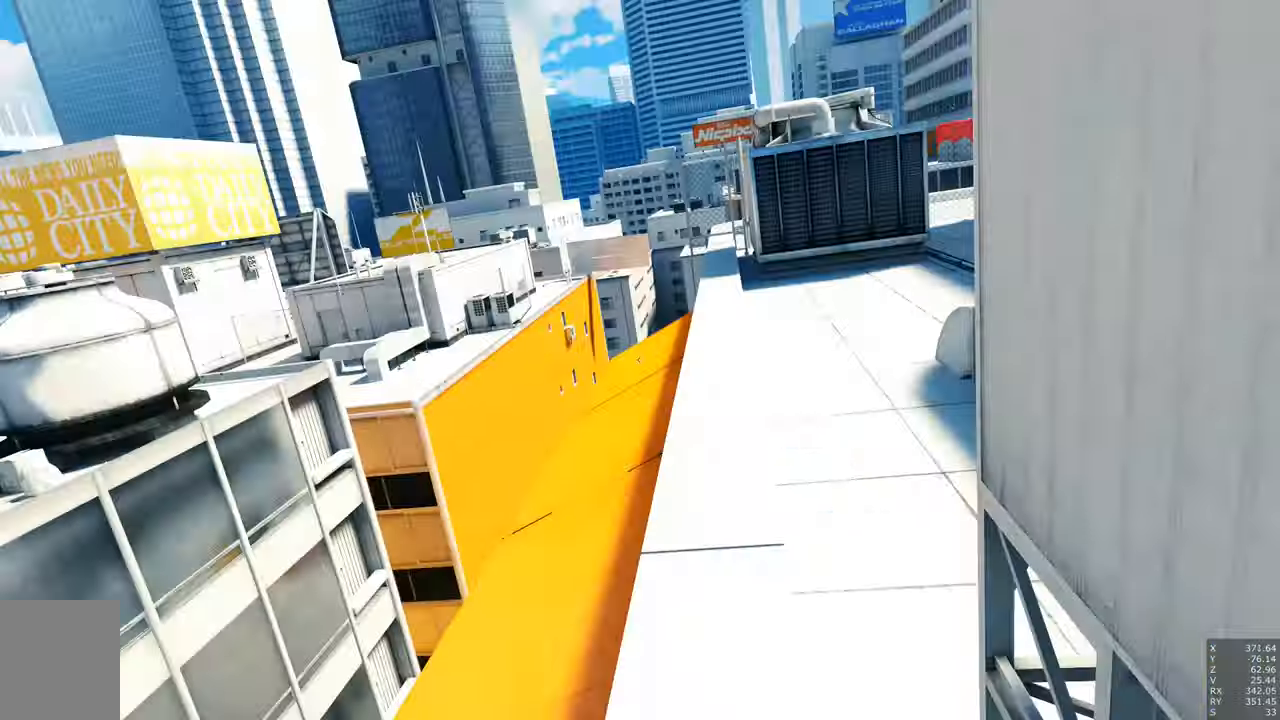
{"keys": ["w"], "mouse": [], "events": [[100, "d", "up"]]}
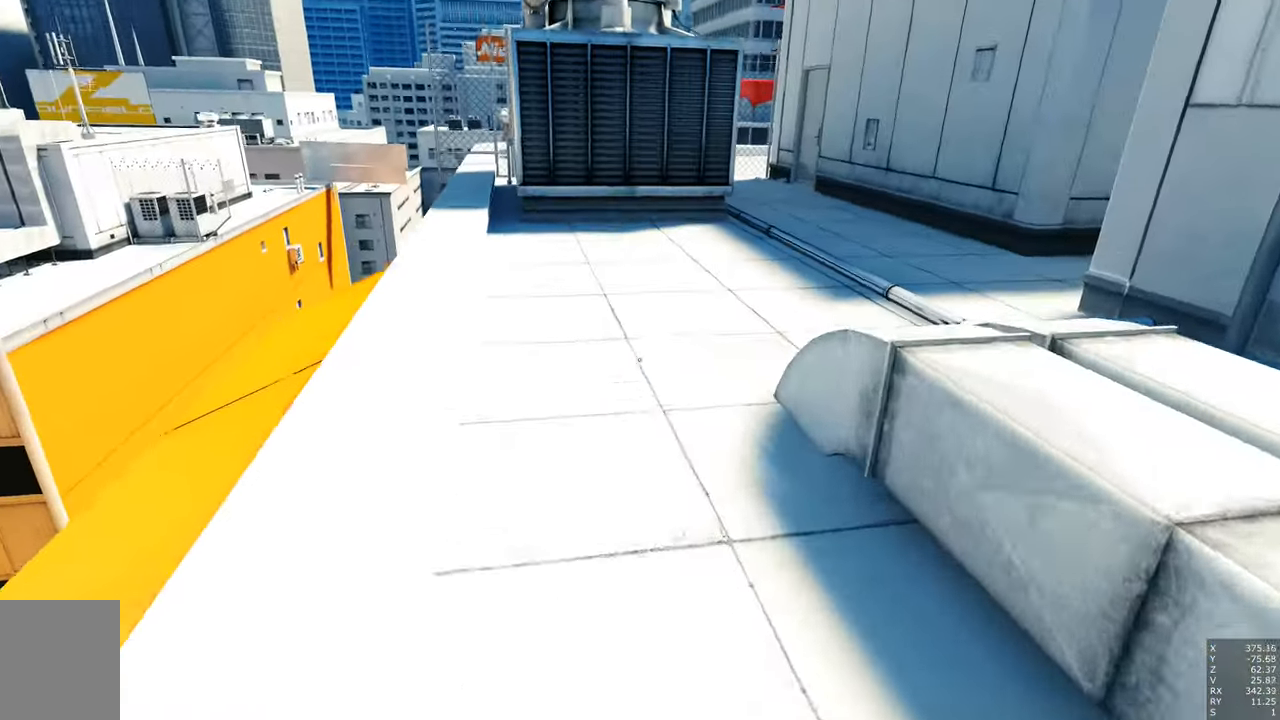
{"keys": ["w"], "mouse": [], "events": []}
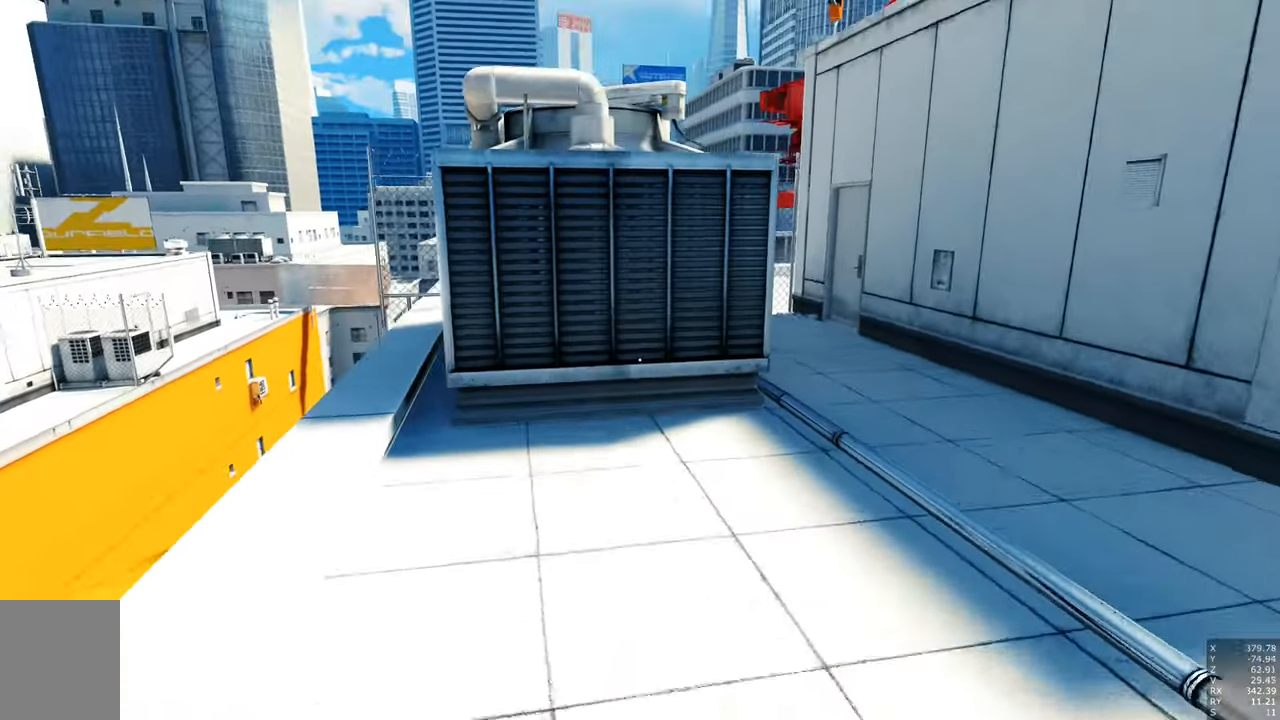
{"keys": ["a", "w"], "mouse": [], "events": [[467, "a", "down"]]}
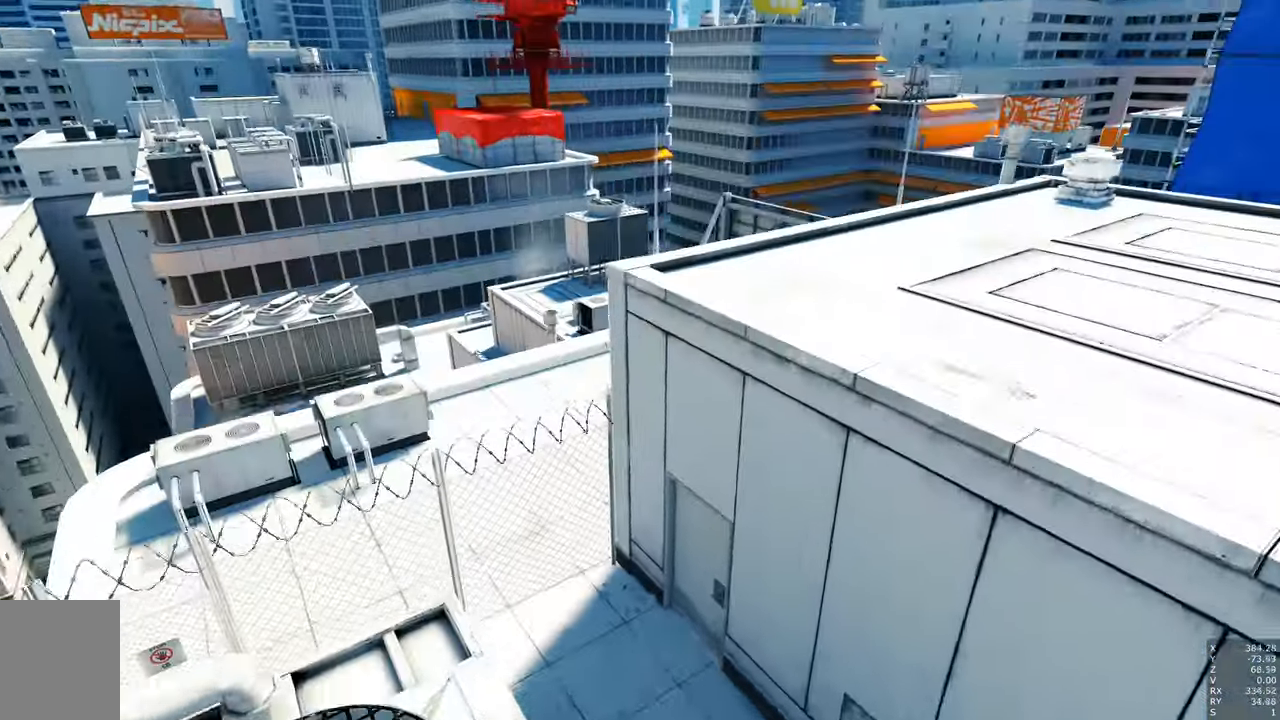
{"keys": [], "mouse": [], "events": [[383, "a", "up"], [467, "w", "up"]]}
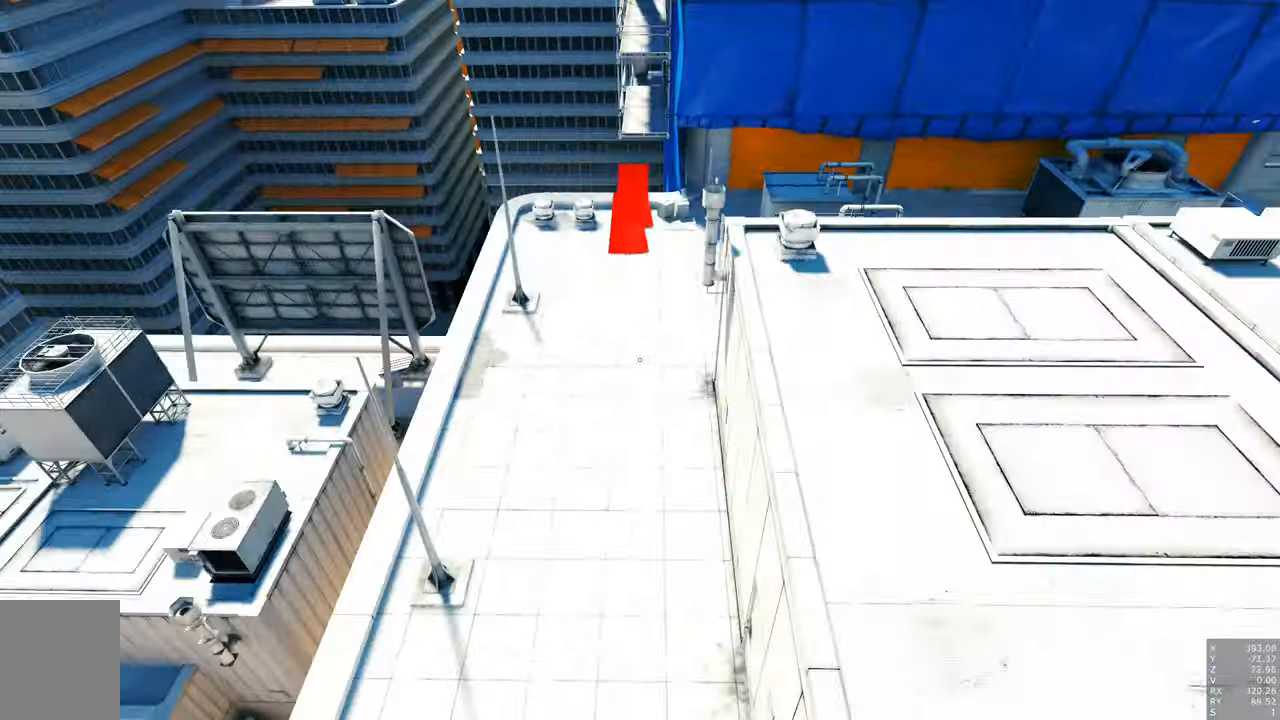
{"keys": [], "mouse": [], "events": []}
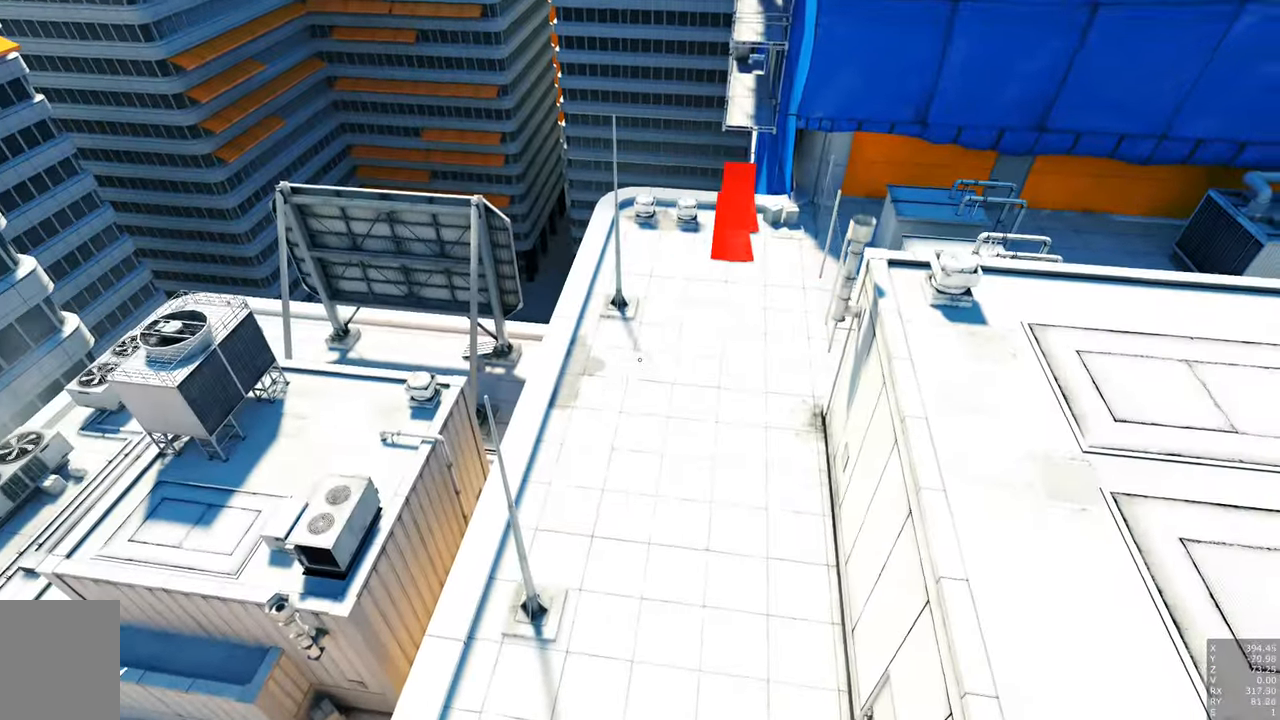
{"keys": ["d"], "mouse": [], "events": [[233, "shift", "down"], [267, "shift", "up"], [467, "d", "down"]]}
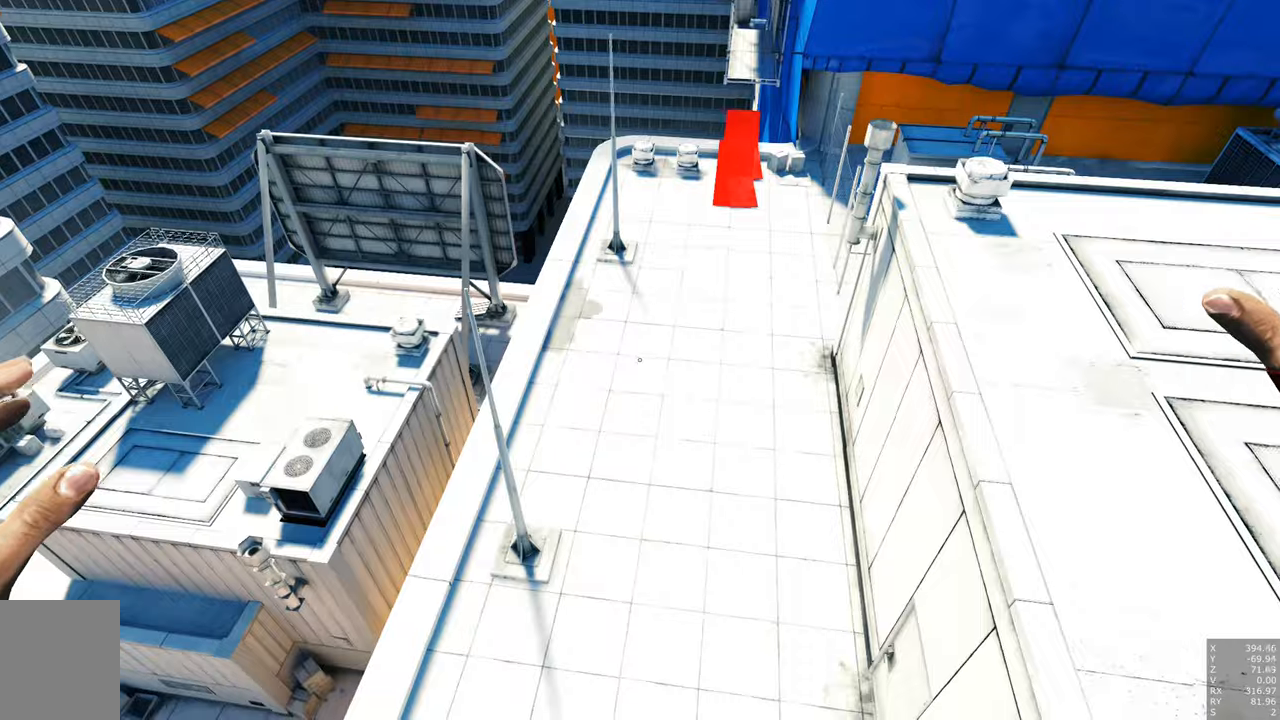
{"keys": ["d", "shift"], "mouse": [], "events": [[116, "d", "up"], [200, "s", "down"], [300, "d", "down"], [350, "shift", "down"], [500, "s", "up"]]}
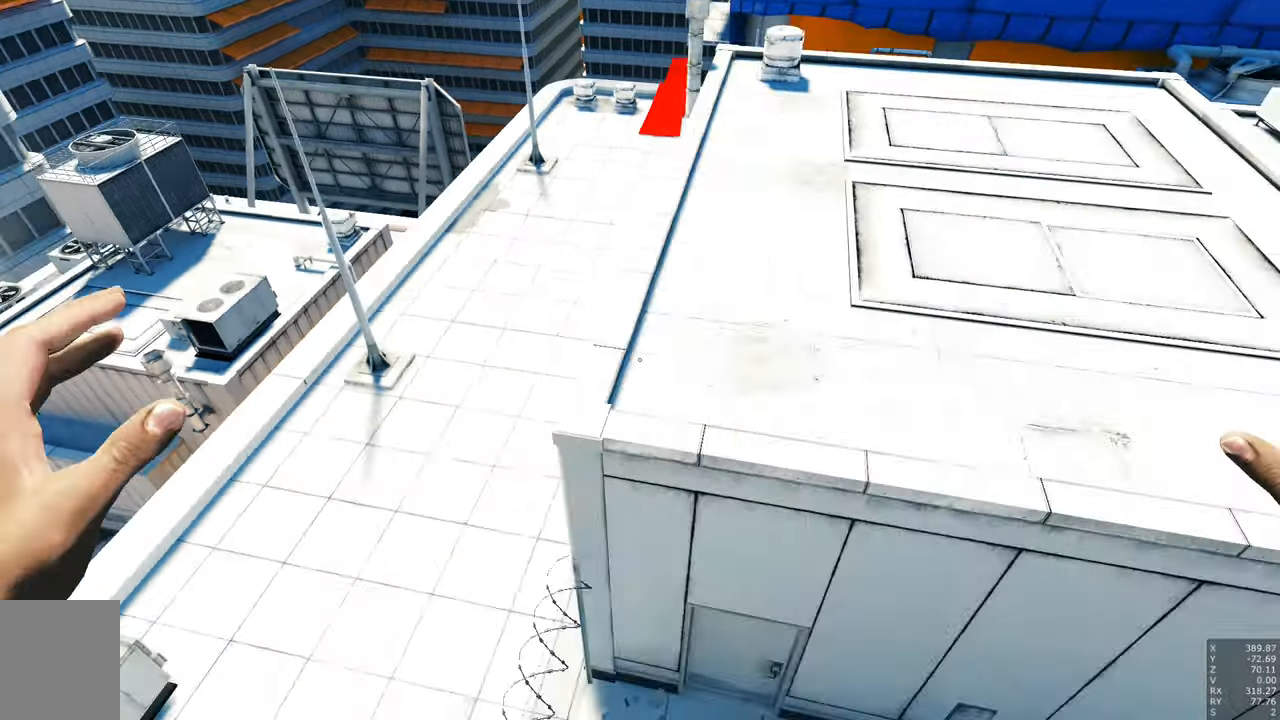
{"keys": ["w"], "mouse": [], "events": [[183, "d", "up"], [183, "shift", "up"], [366, "d", "down"], [366, "w", "down"], [500, "d", "up"]]}
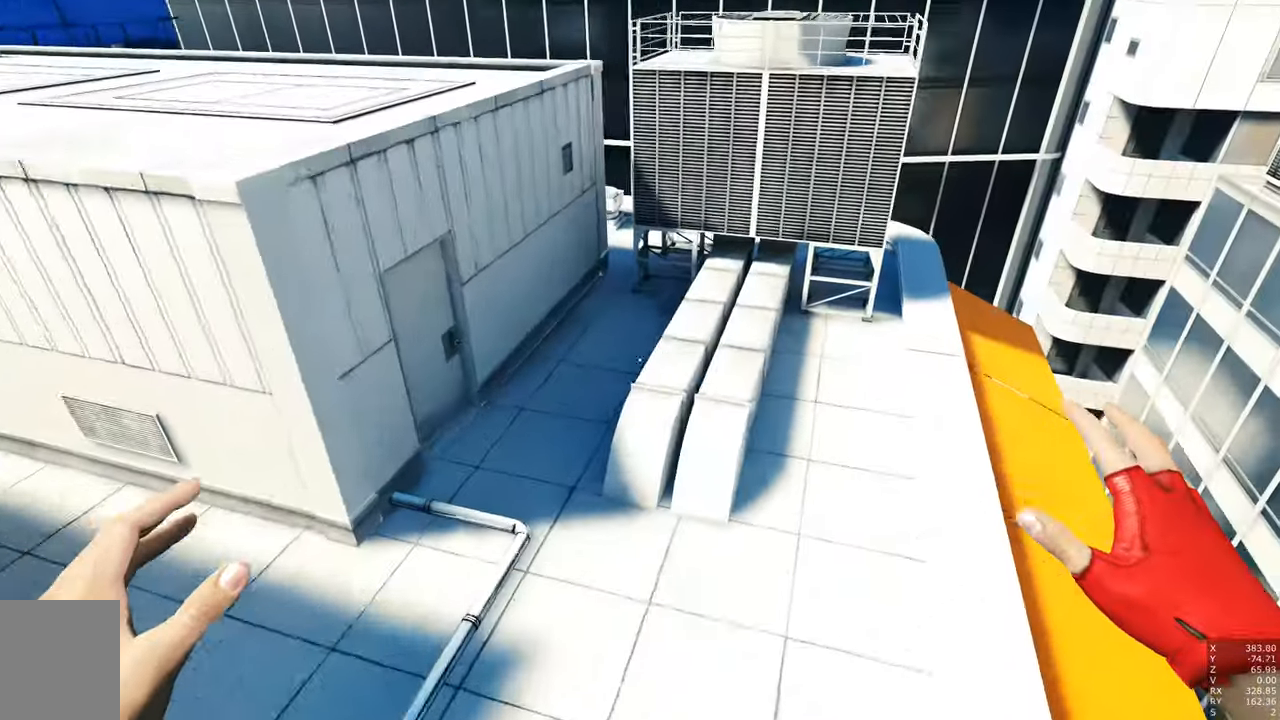
{"keys": [], "mouse": [], "events": [[100, "w", "up"]]}